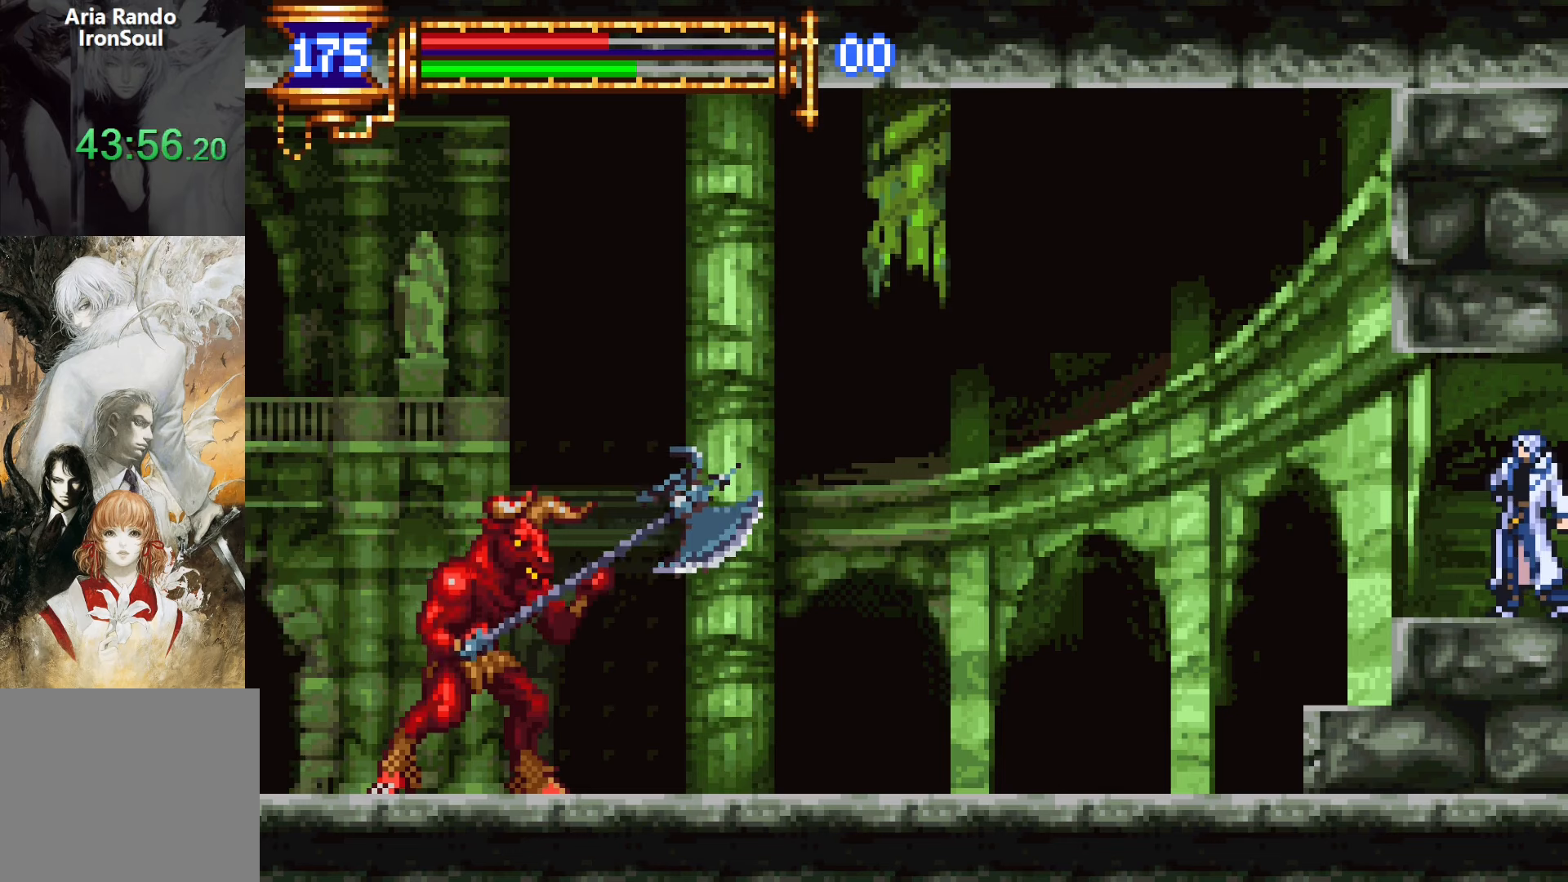
Gameplay with a controller (PlayStation layout); each line is a JSON object with the inputs held at the frame after it. "events" lists button and stick changes between this image and that frame as [ms after this image, input, new state], when the widget could be followed in between. Not read: L3 R3 left_stick right_stick.
{"buttons": [], "events": [[33, "DPAD_LEFT", "down"], [50, "DPAD_DOWN", "down"], [83, "DPAD_LEFT", "up"], [167, "DPAD_RIGHT", "down"], [367, "DPAD_RIGHT", "up"], [433, "DPAD_DOWN", "up"]]}
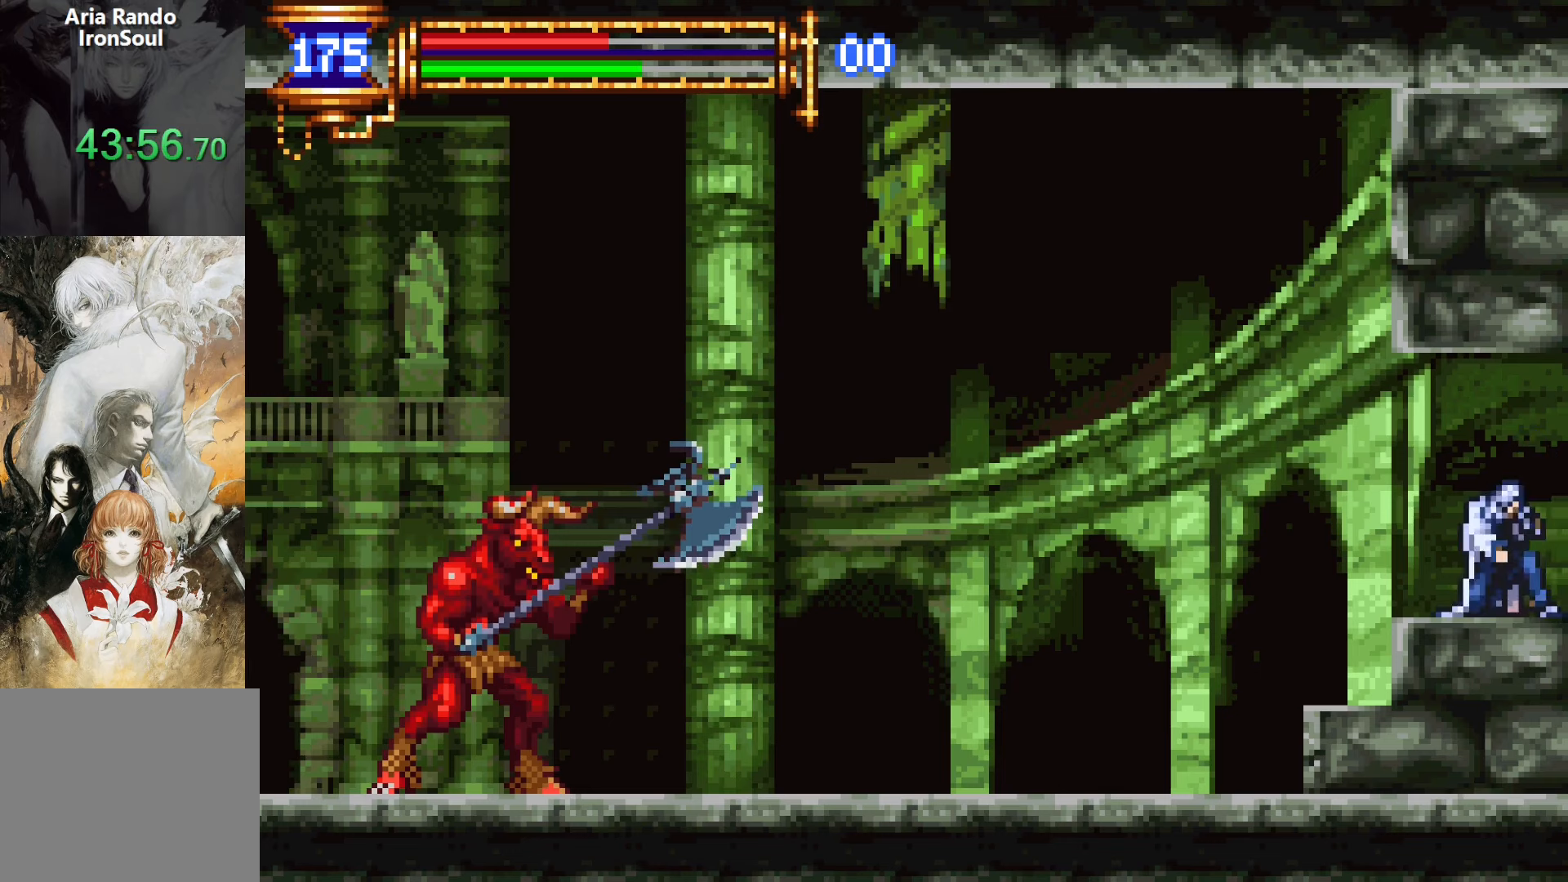
{"buttons": [], "events": []}
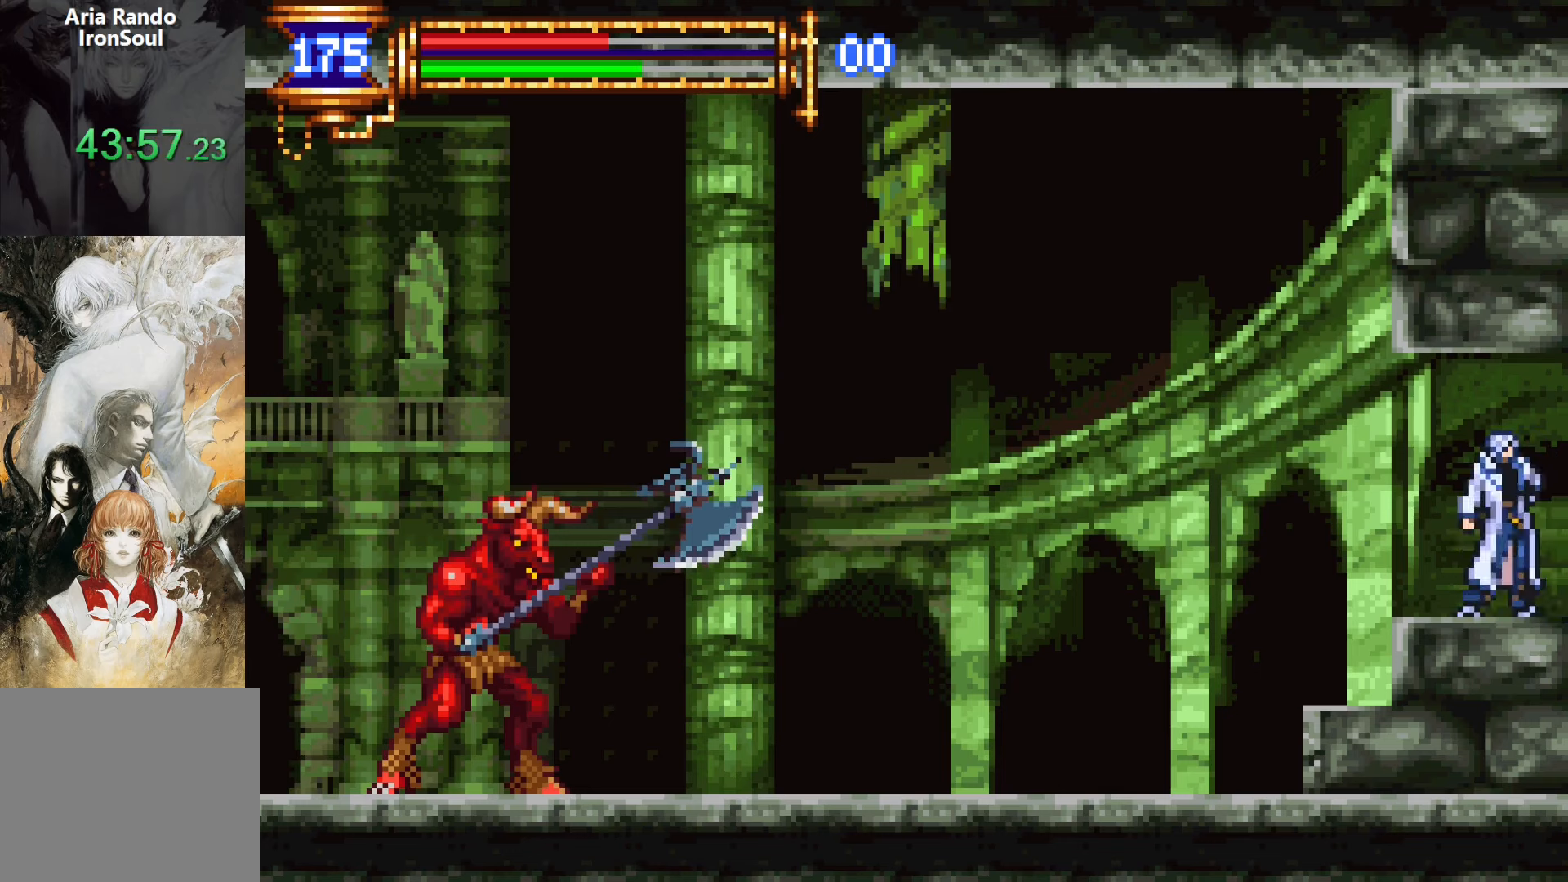
{"buttons": [], "events": [[150, "CROSS", "down"], [183, "SQUARE", "down"], [217, "CROSS", "up"], [300, "SQUARE", "up"]]}
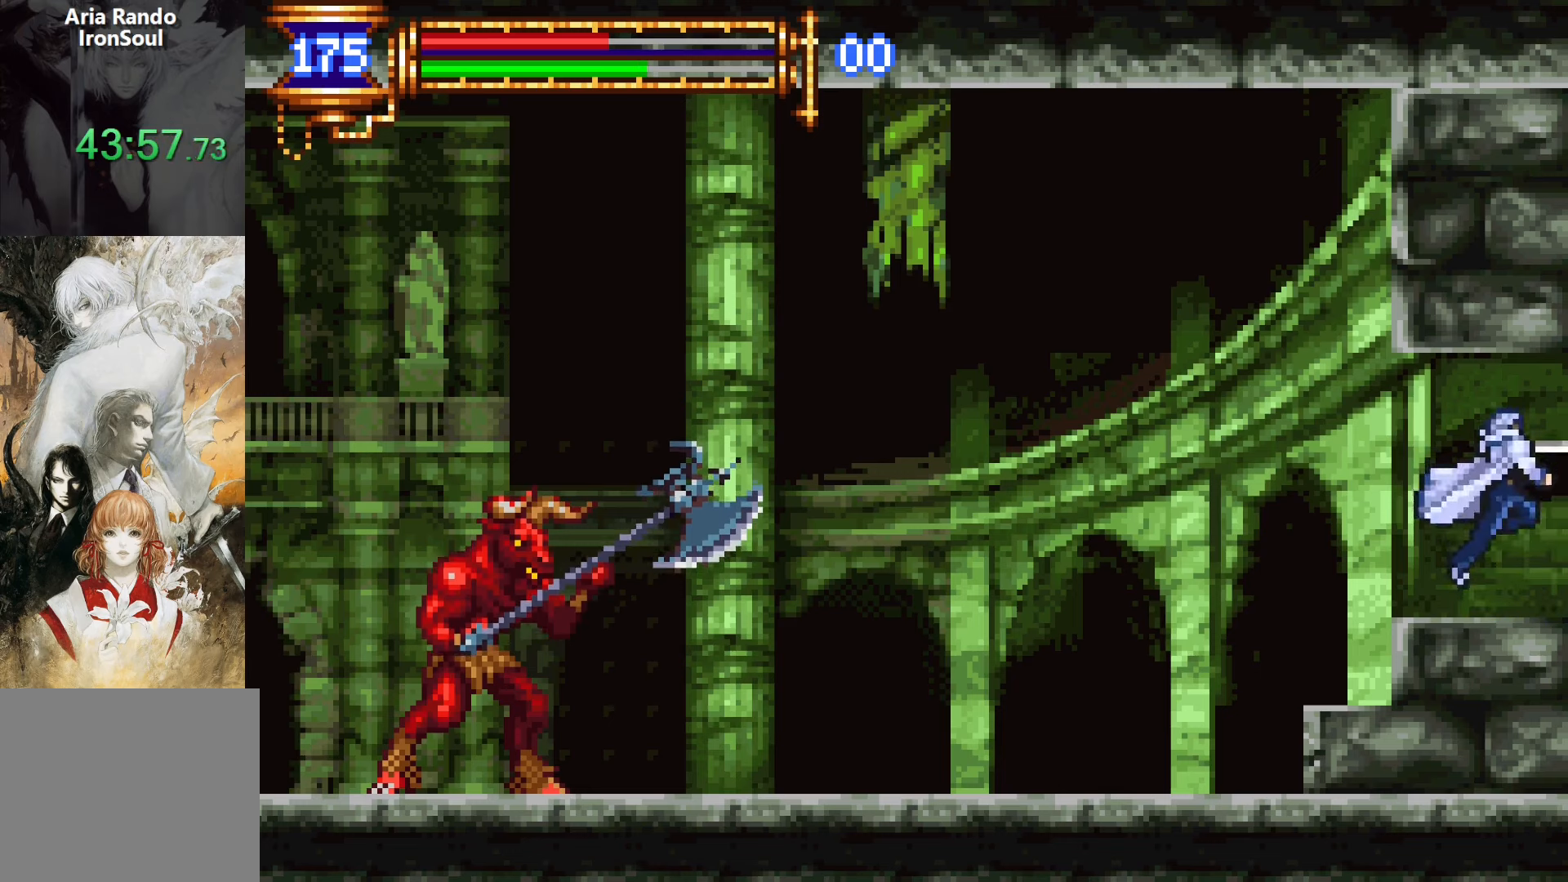
{"buttons": [], "events": [[150, "CROSS", "down"], [183, "SQUARE", "down"], [200, "CROSS", "up"], [267, "SQUARE", "up"]]}
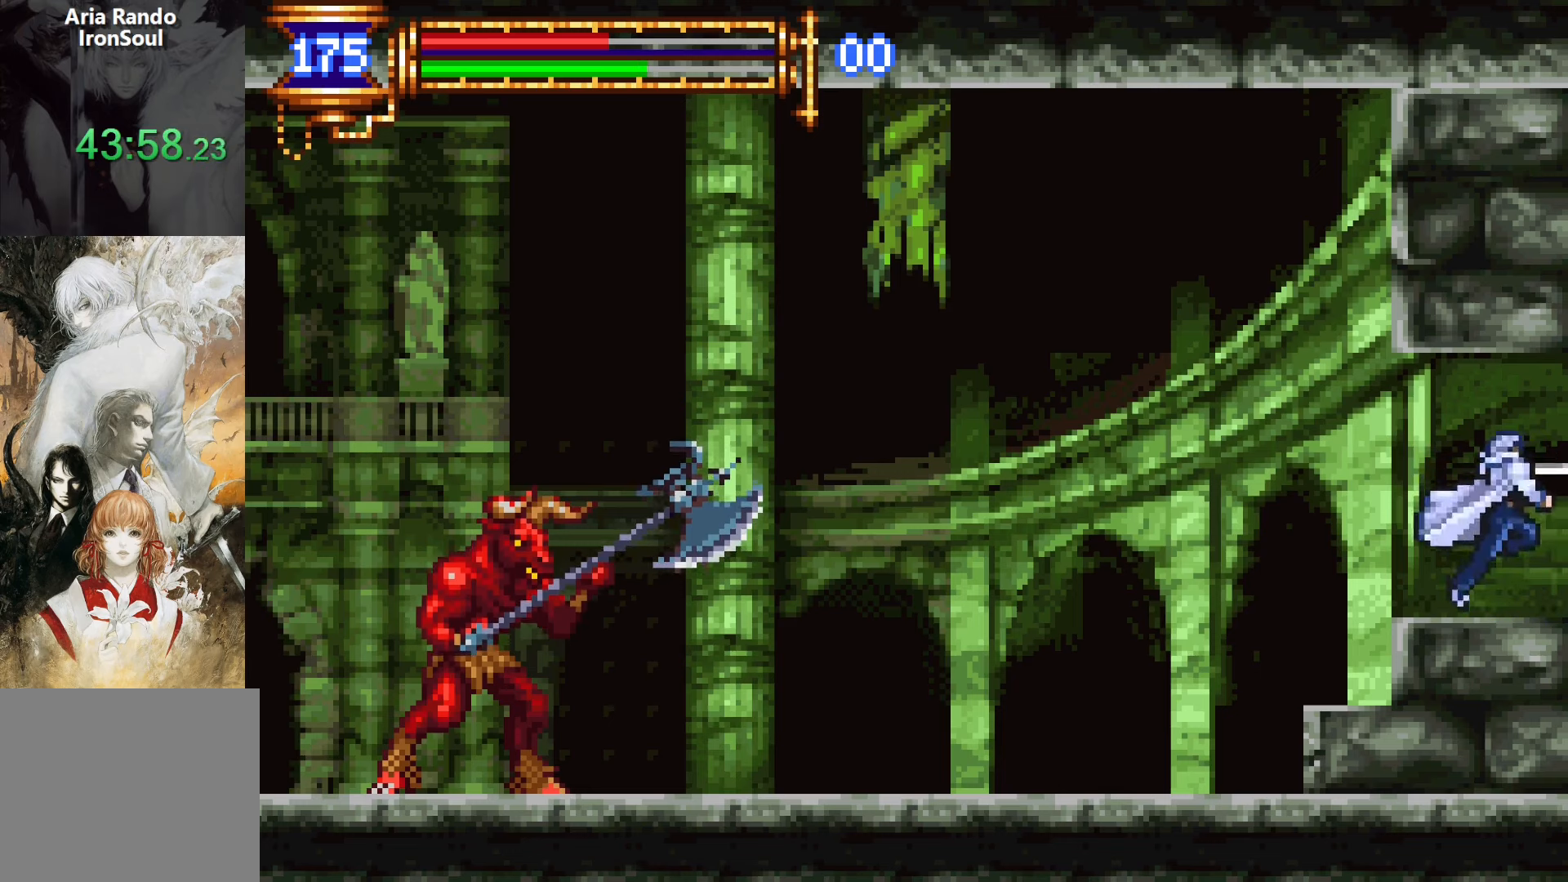
{"buttons": [], "events": [[117, "CROSS", "down"], [150, "SQUARE", "down"], [167, "CROSS", "up"], [217, "SQUARE", "up"]]}
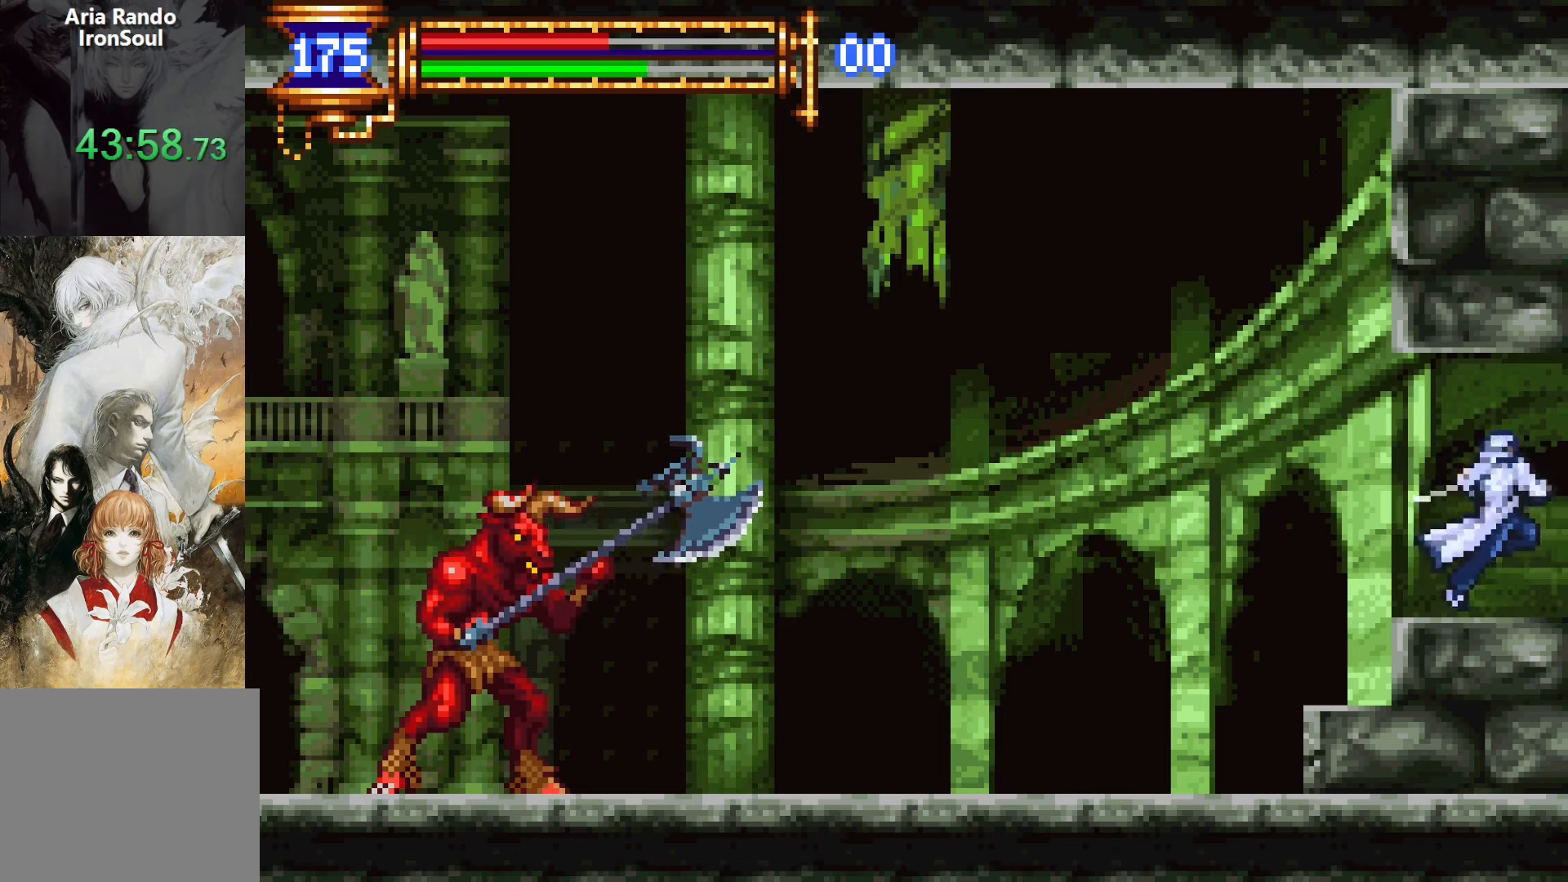
{"buttons": [], "events": [[100, "CROSS", "down"], [133, "CROSS", "up"], [133, "SQUARE", "down"], [217, "SQUARE", "up"]]}
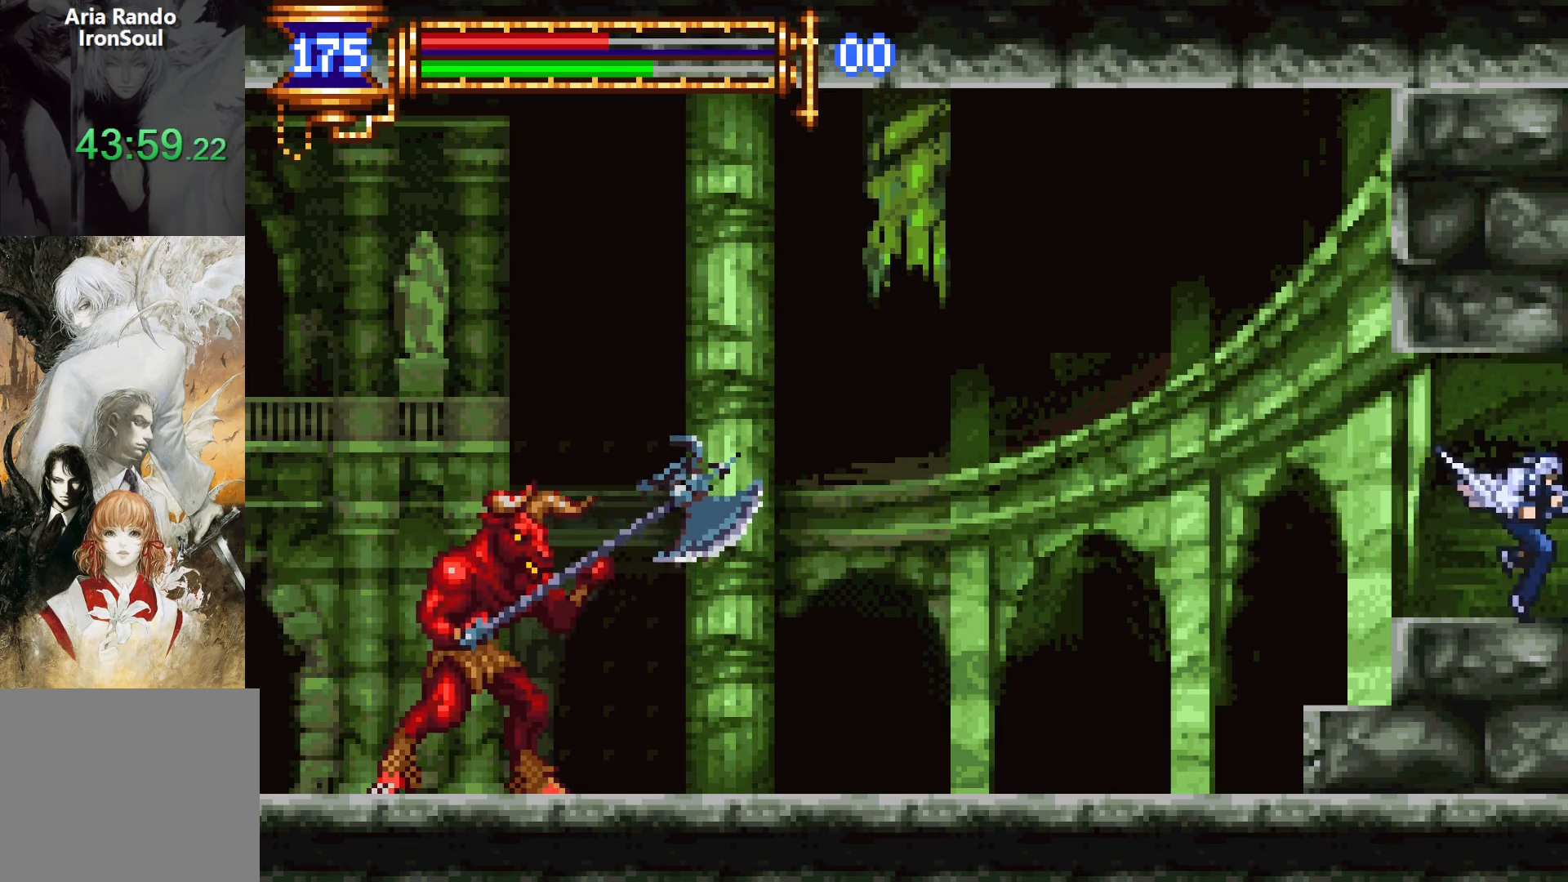
{"buttons": [], "events": [[67, "CROSS", "down"], [100, "CROSS", "up"], [100, "SQUARE", "down"], [167, "SQUARE", "up"]]}
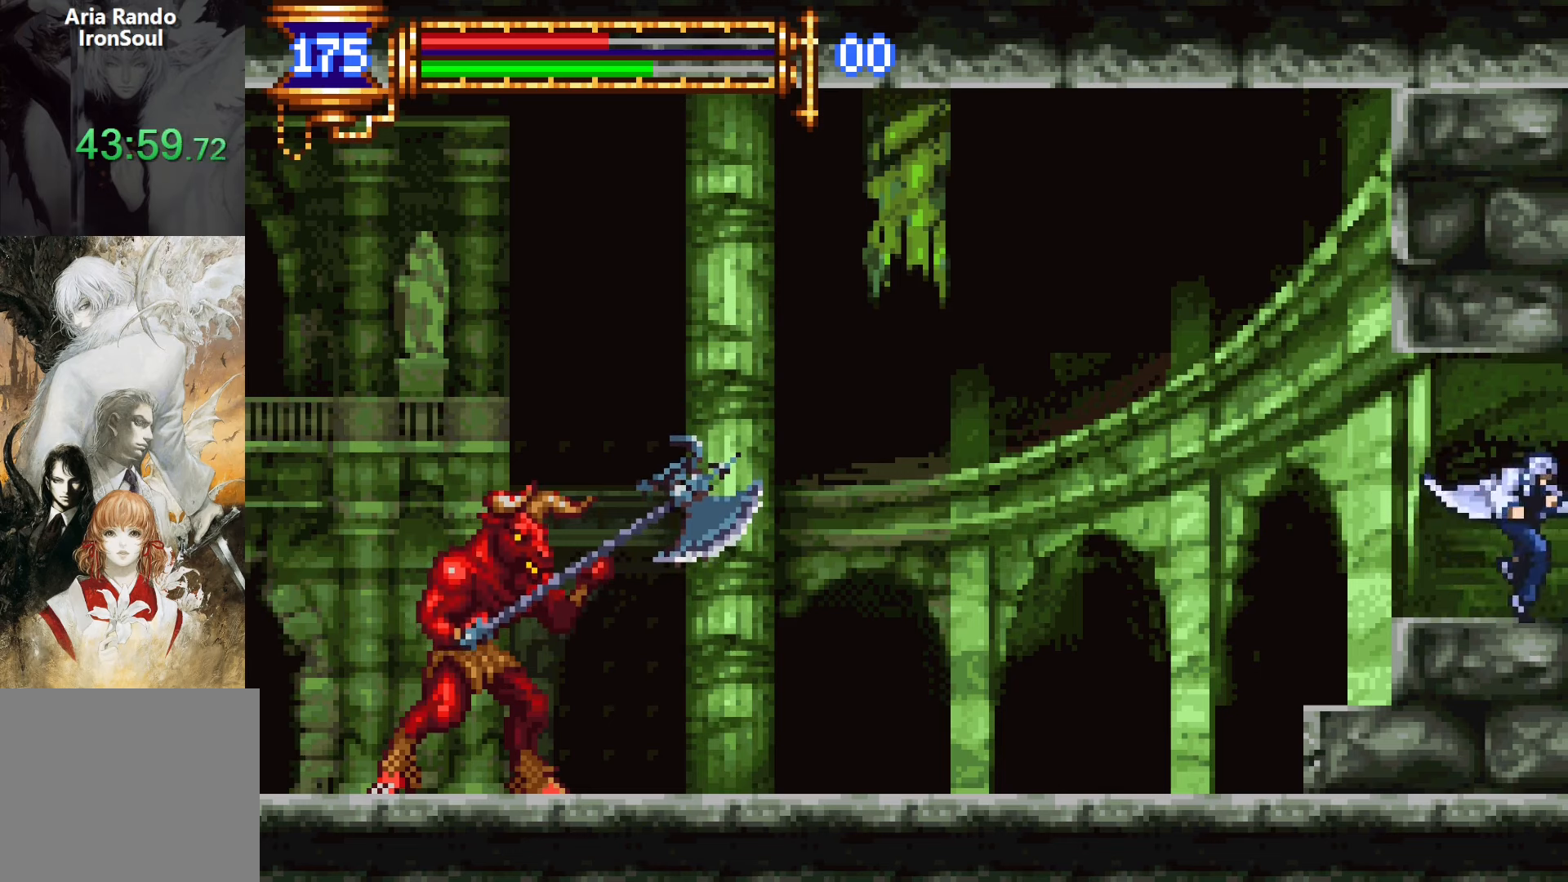
{"buttons": [], "events": []}
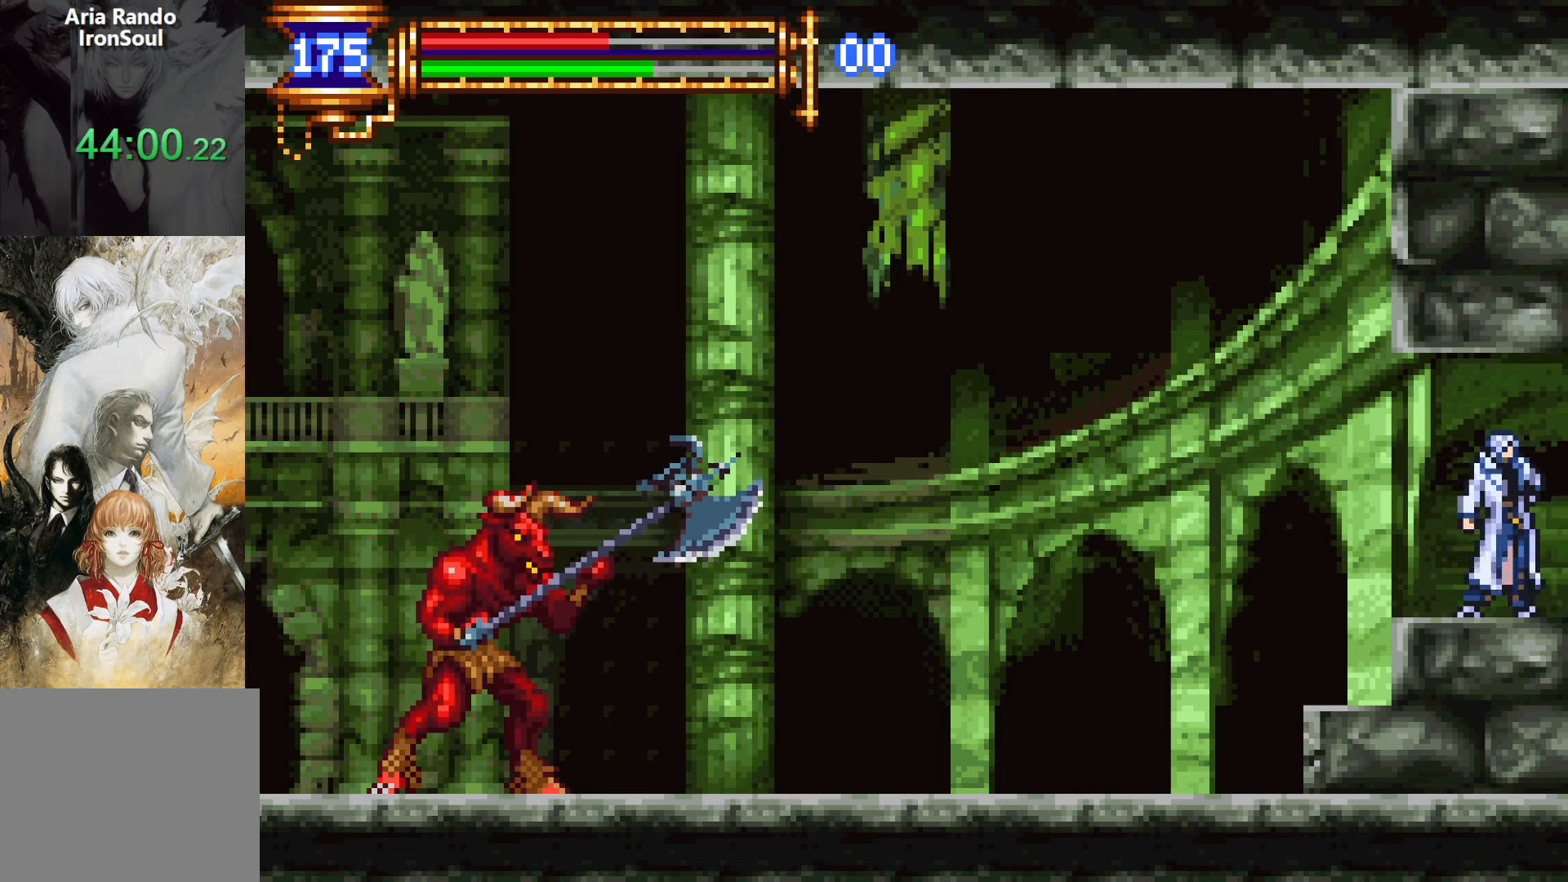
{"buttons": [], "events": []}
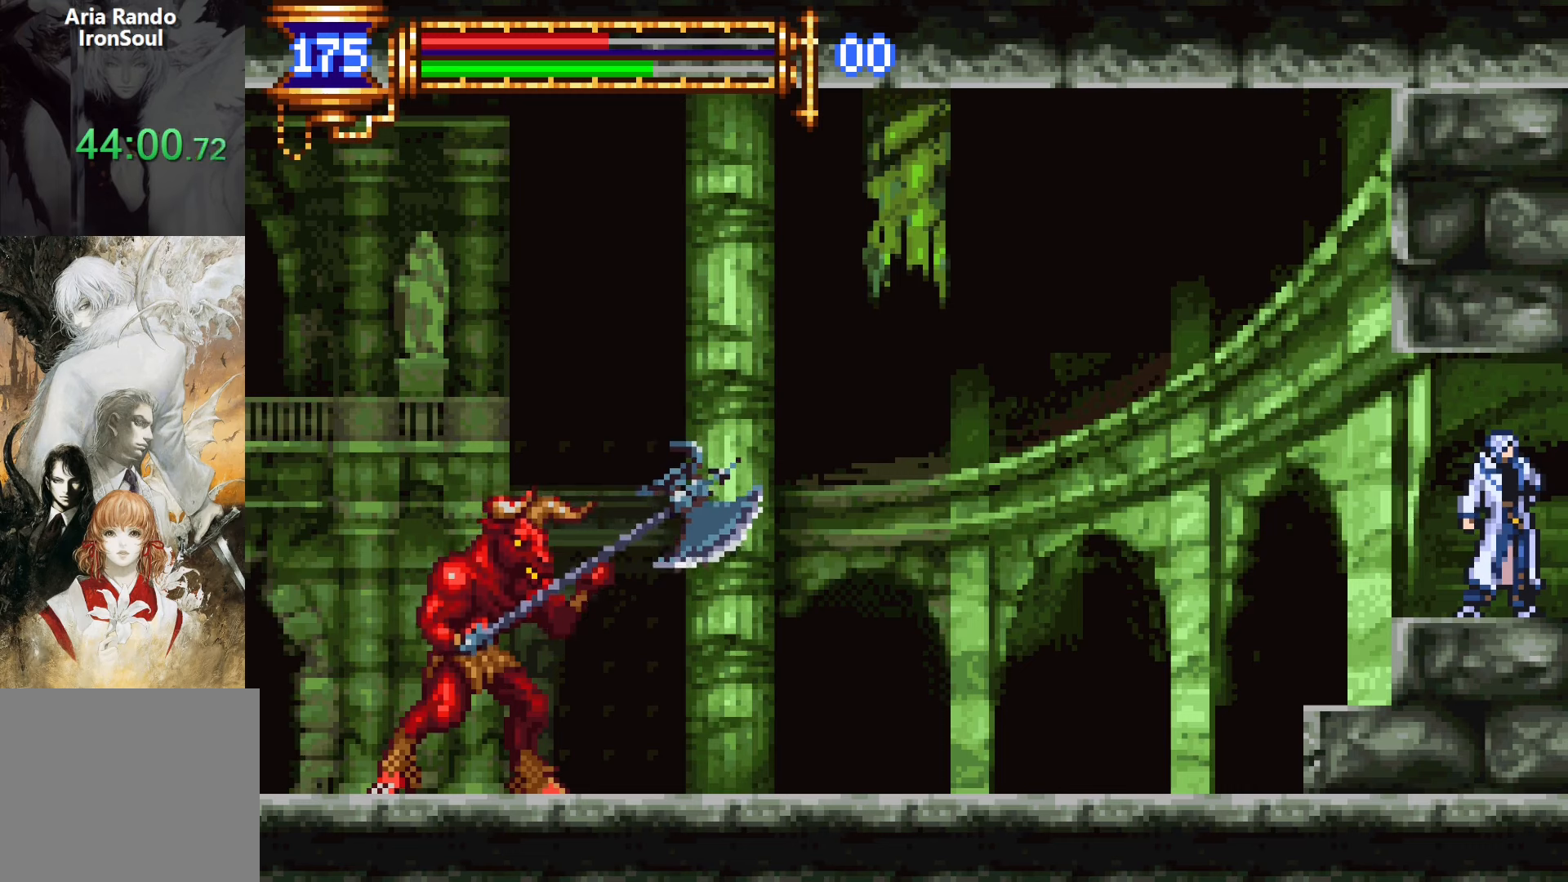
{"buttons": [], "events": []}
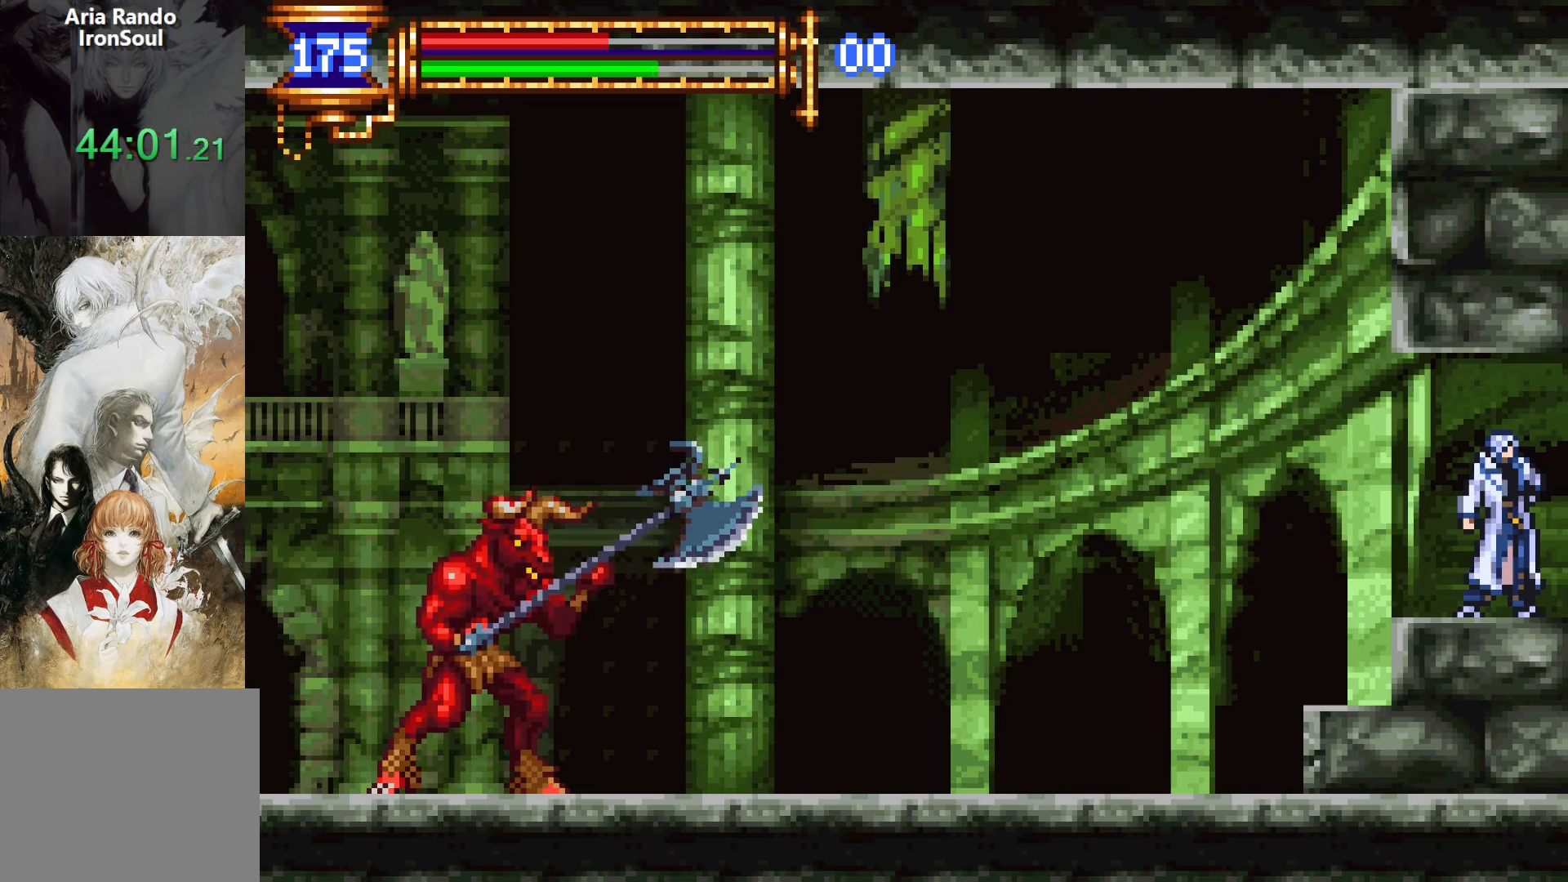
{"buttons": [], "events": []}
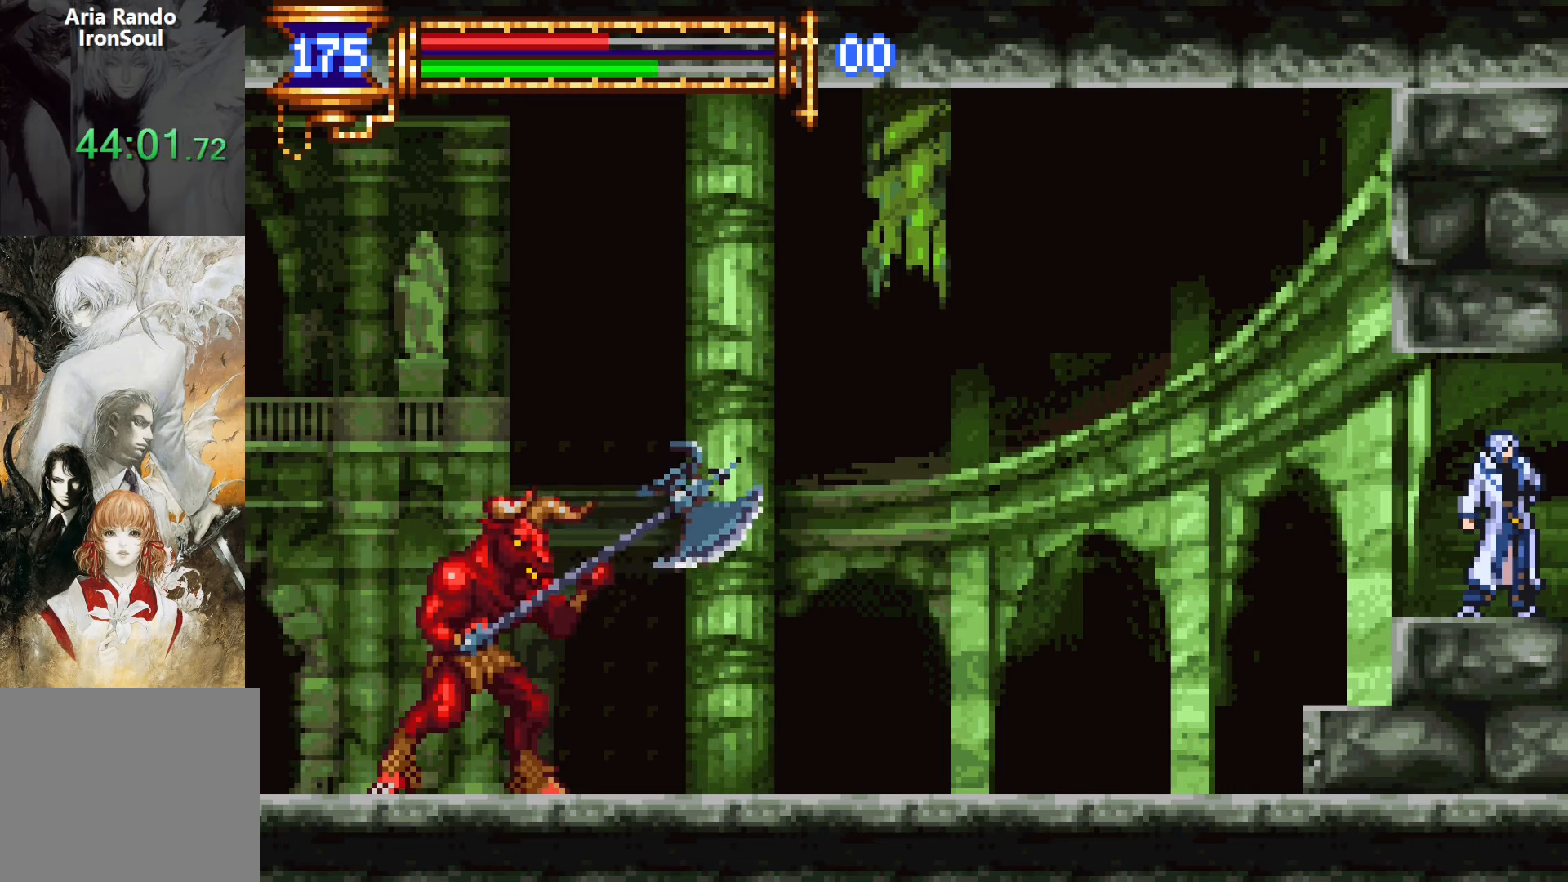
{"buttons": [], "events": []}
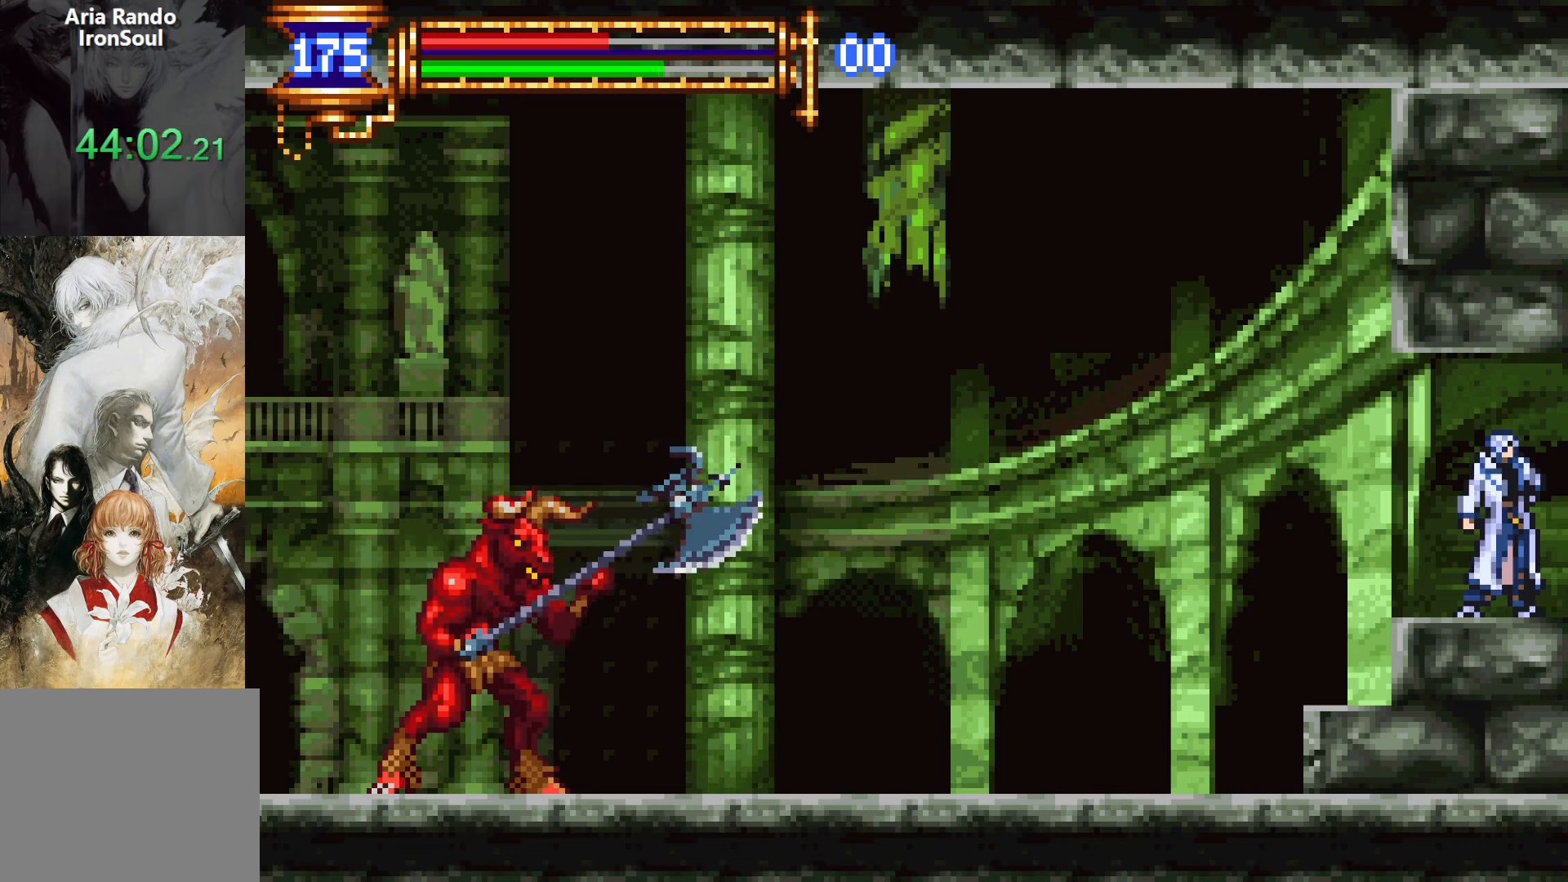
{"buttons": [], "events": [[333, "CROSS", "down"], [367, "SQUARE", "down"], [400, "CROSS", "up"], [467, "SQUARE", "up"]]}
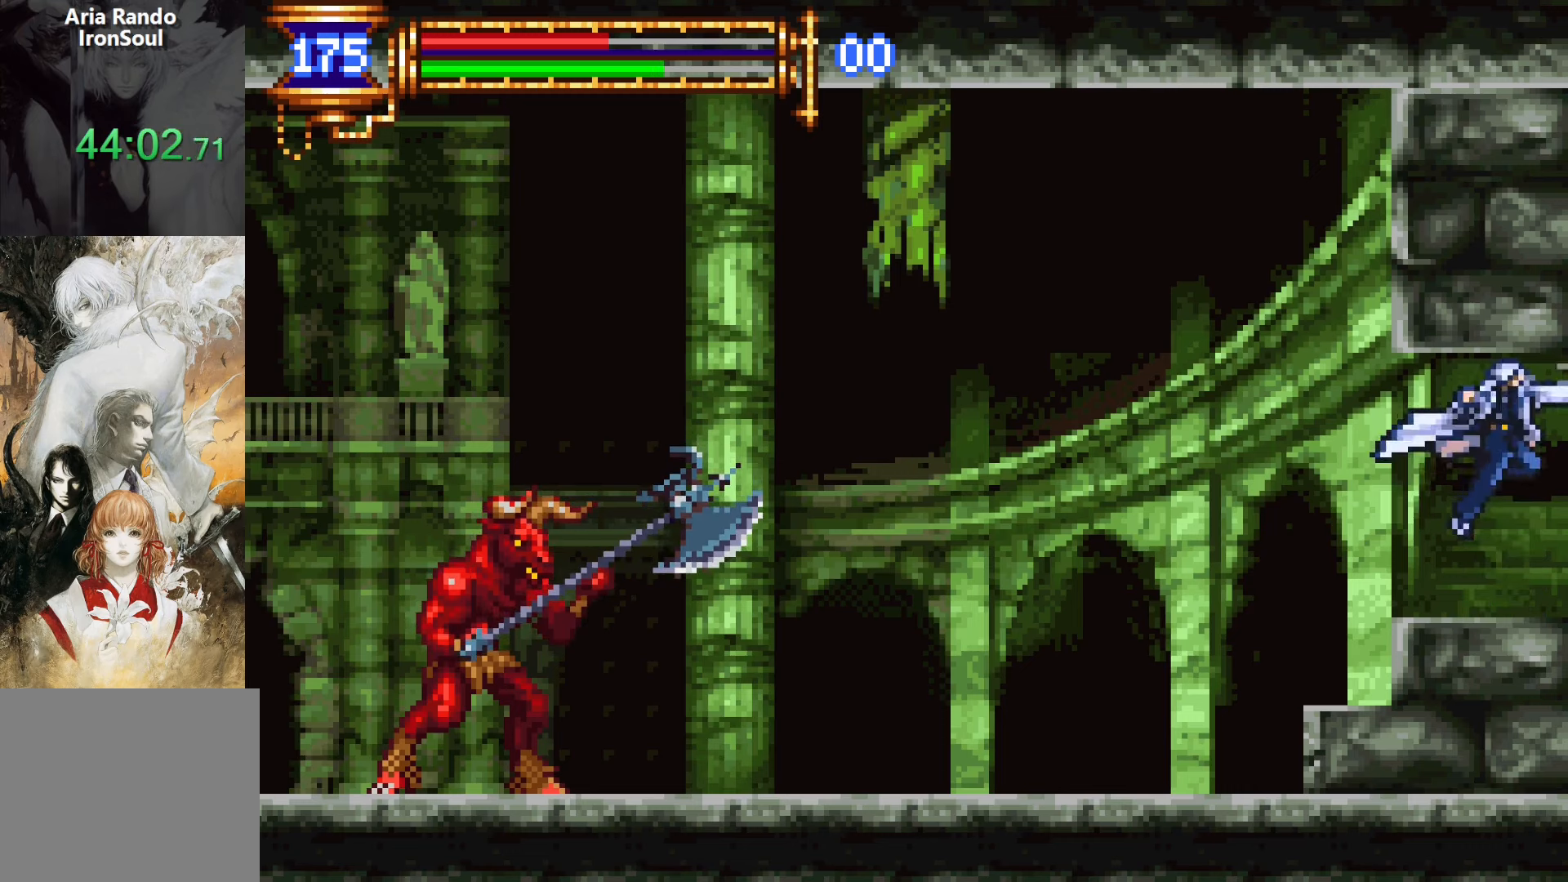
{"buttons": [], "events": [[333, "CROSS", "down"], [383, "SQUARE", "down"], [400, "CROSS", "up"], [467, "SQUARE", "up"]]}
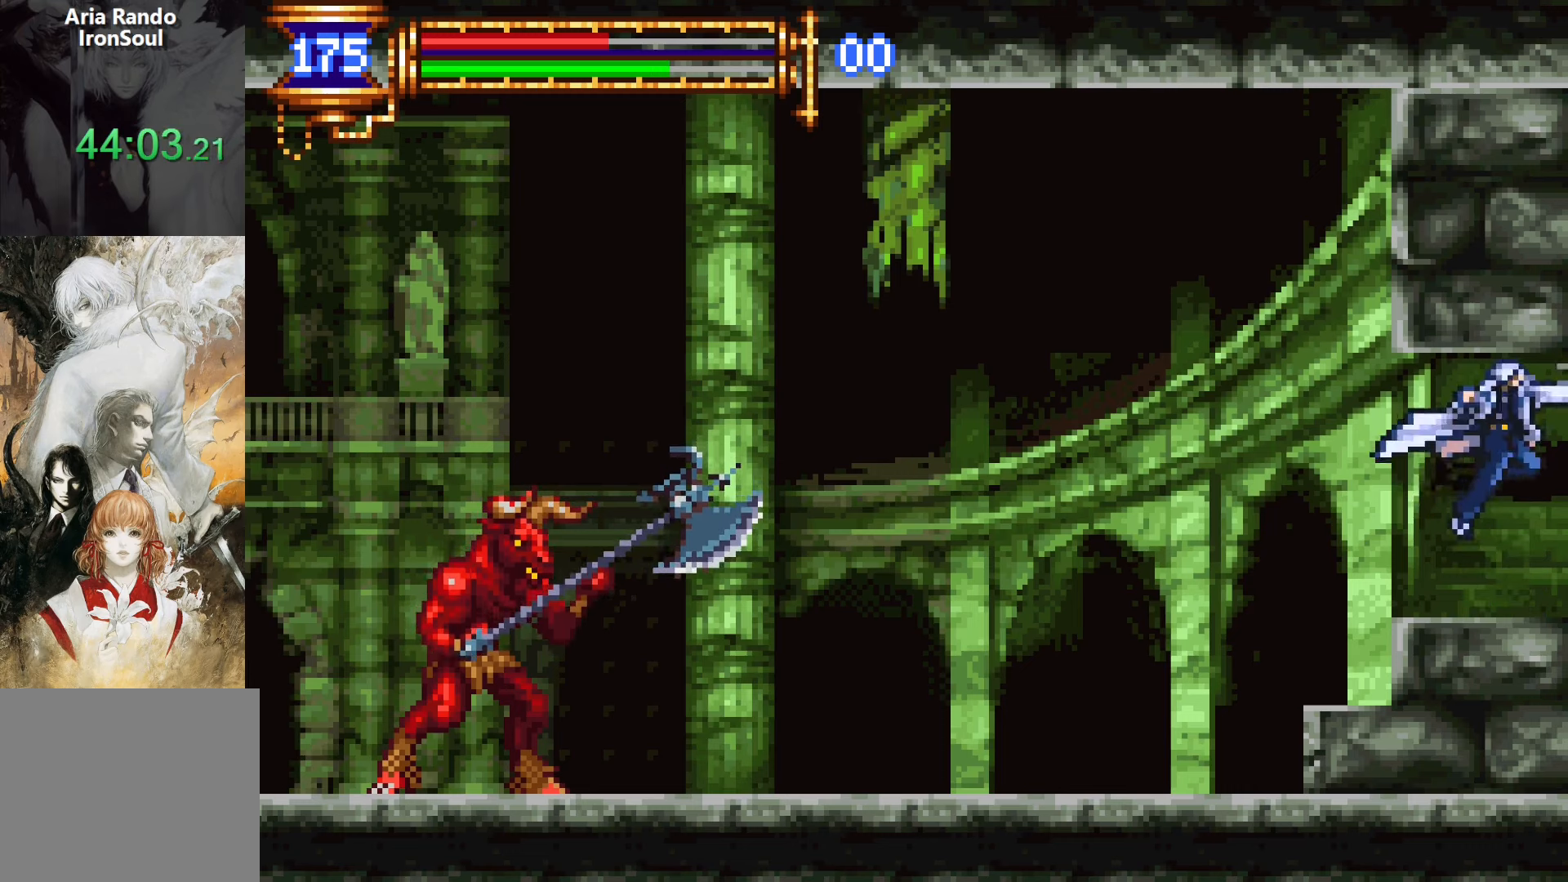
{"buttons": [], "events": [[17, "DPAD_LEFT", "down"], [100, "DPAD_LEFT", "up"], [383, "CROSS", "down"], [383, "SQUARE", "down"], [400, "CROSS", "up"], [483, "SQUARE", "up"]]}
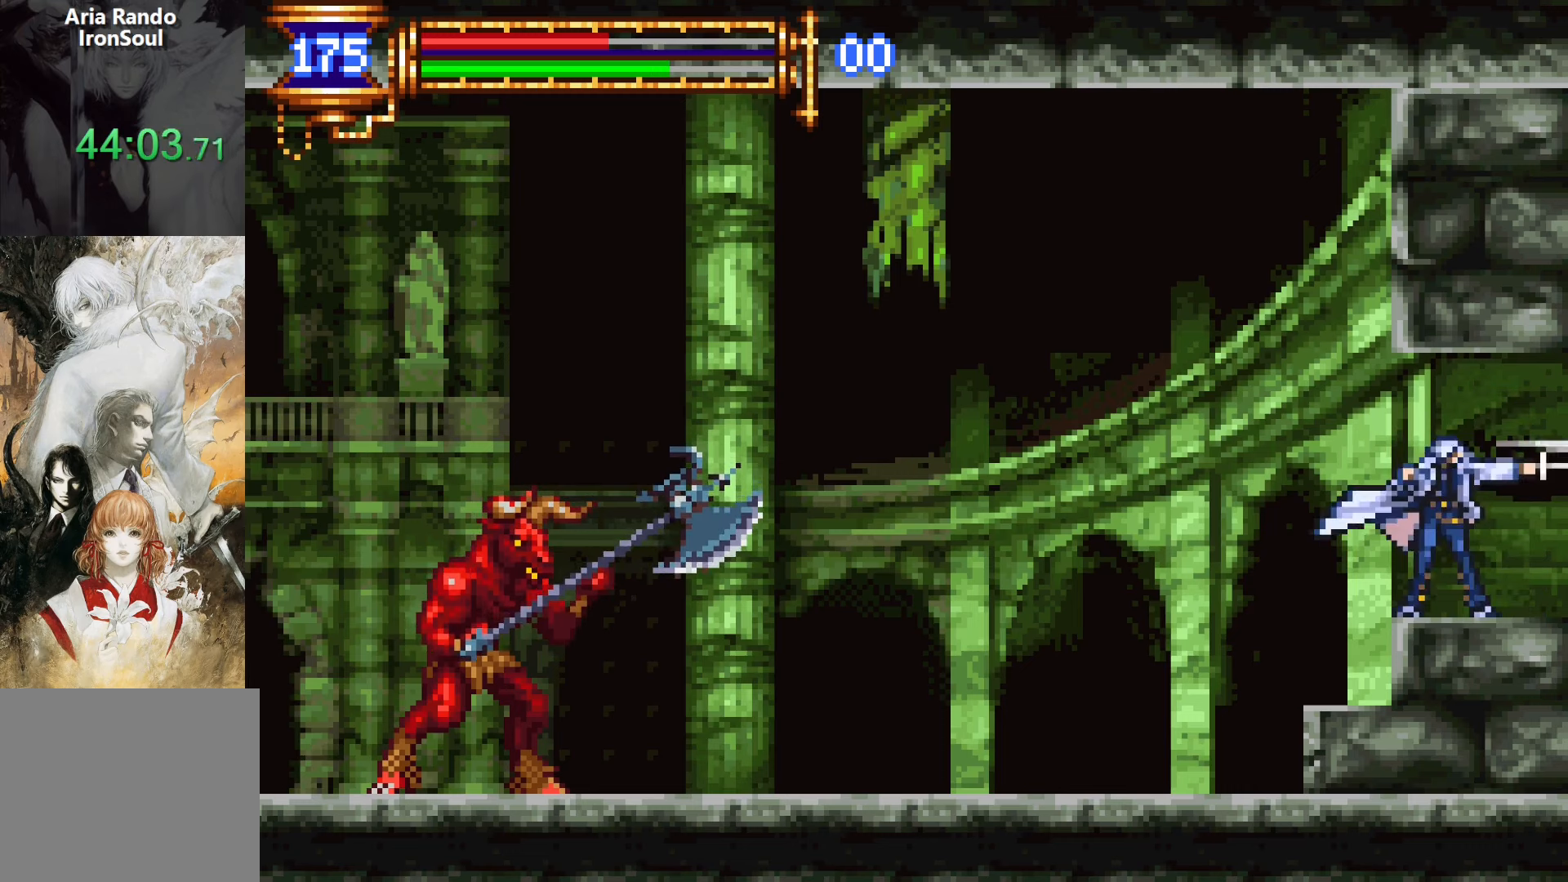
{"buttons": [], "events": []}
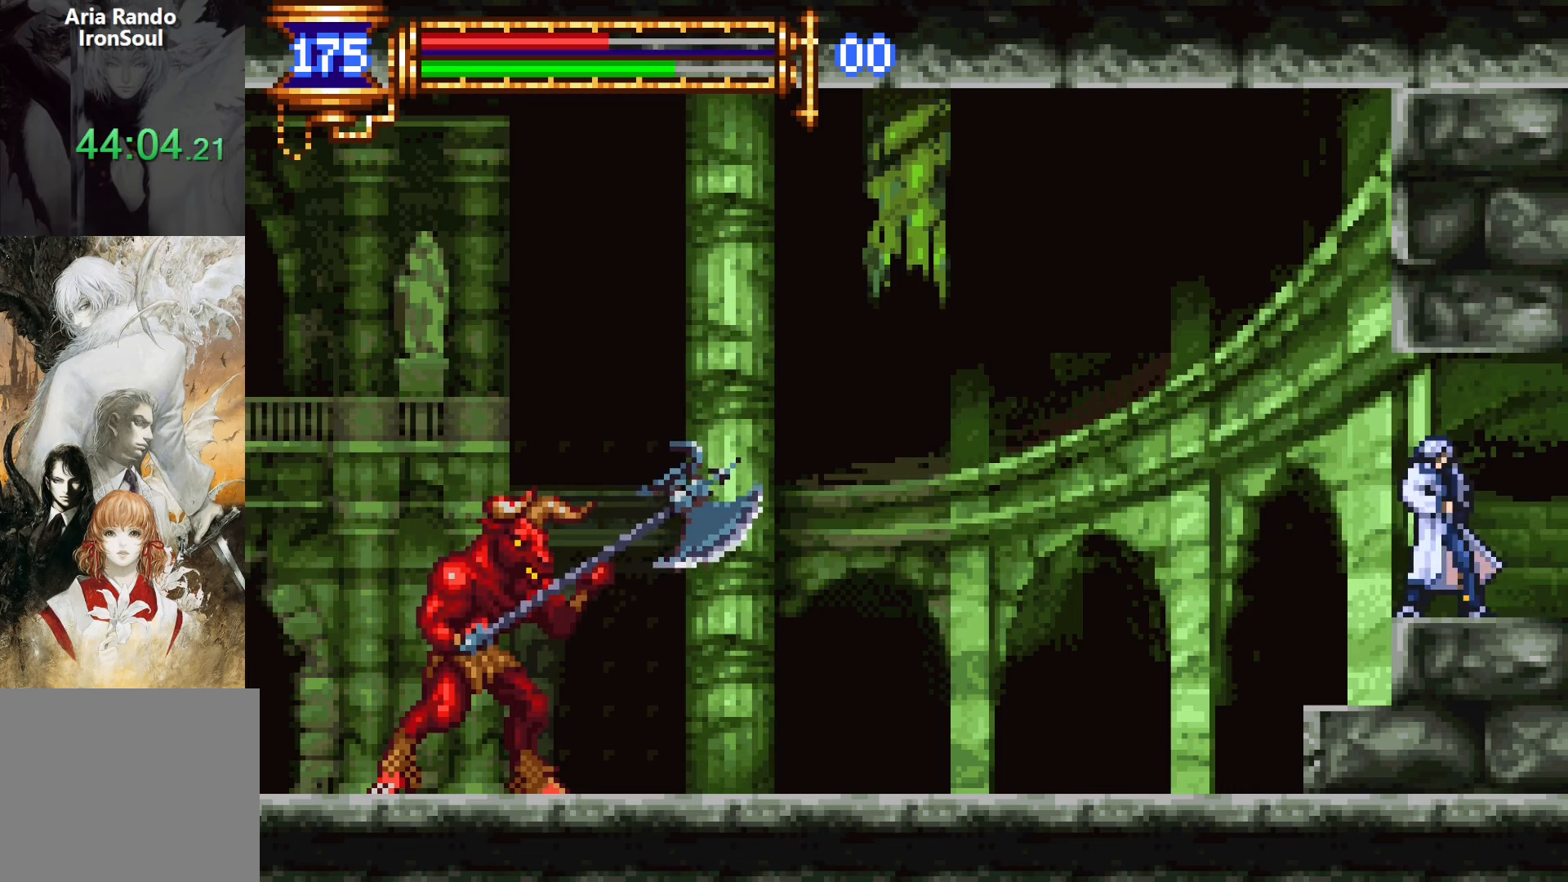
{"buttons": [], "events": []}